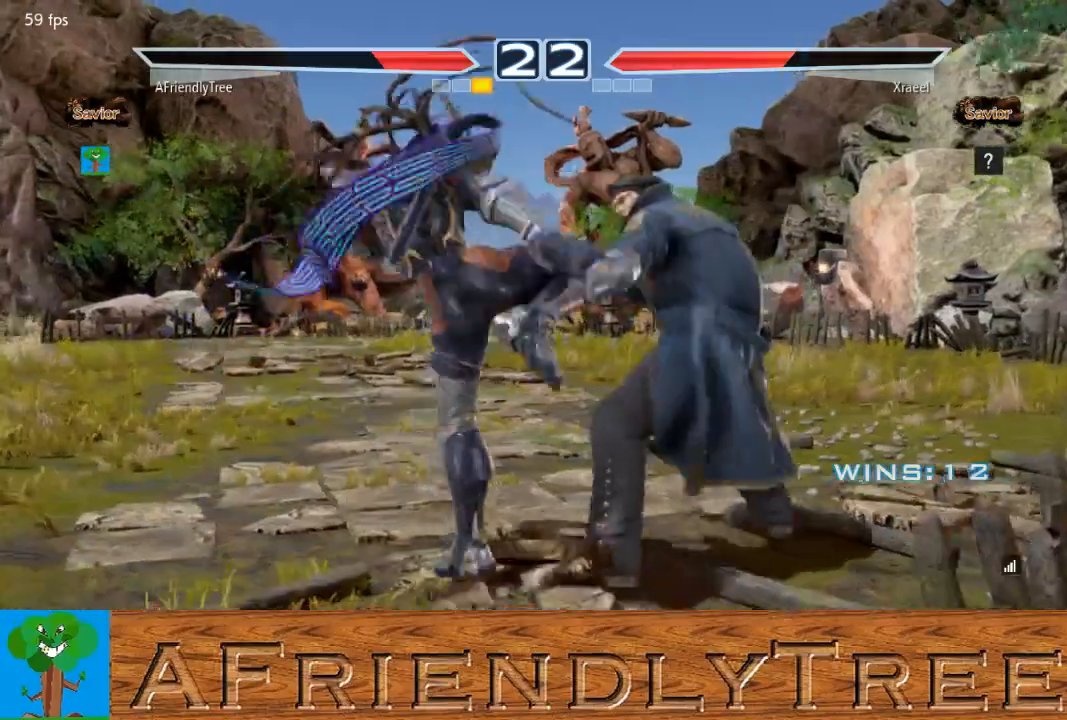
Gameplay with a controller (arcade stick); each line is a JSON object with the inputs held at the frame after it. "events" lists button and stick changes between this image and that frame as [ms after this image, input, new state], when the widget could be followed in between. Not read: L3 R3.
{"buttons": [], "left_stick": "left", "events": [[367, "CROSS", "up"], [500, "left_stick", "left"]]}
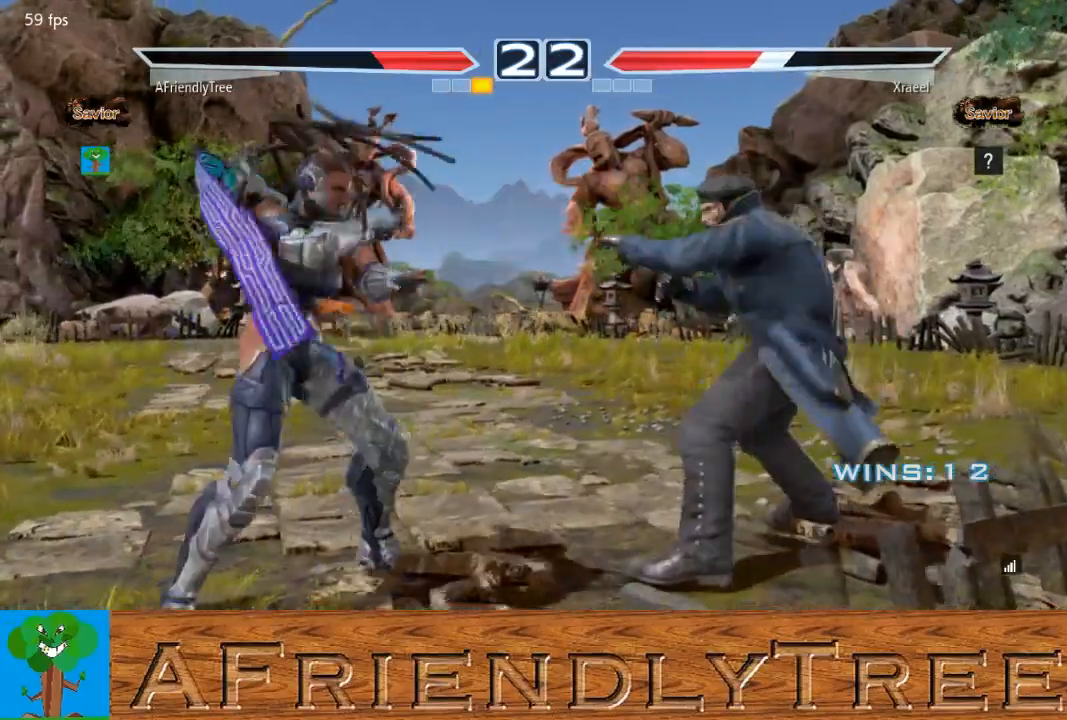
{"buttons": [], "left_stick": "left", "events": [[100, "left_stick", "center"], [200, "left_stick", "left"], [333, "left_stick", "down"], [433, "left_stick", "left"]]}
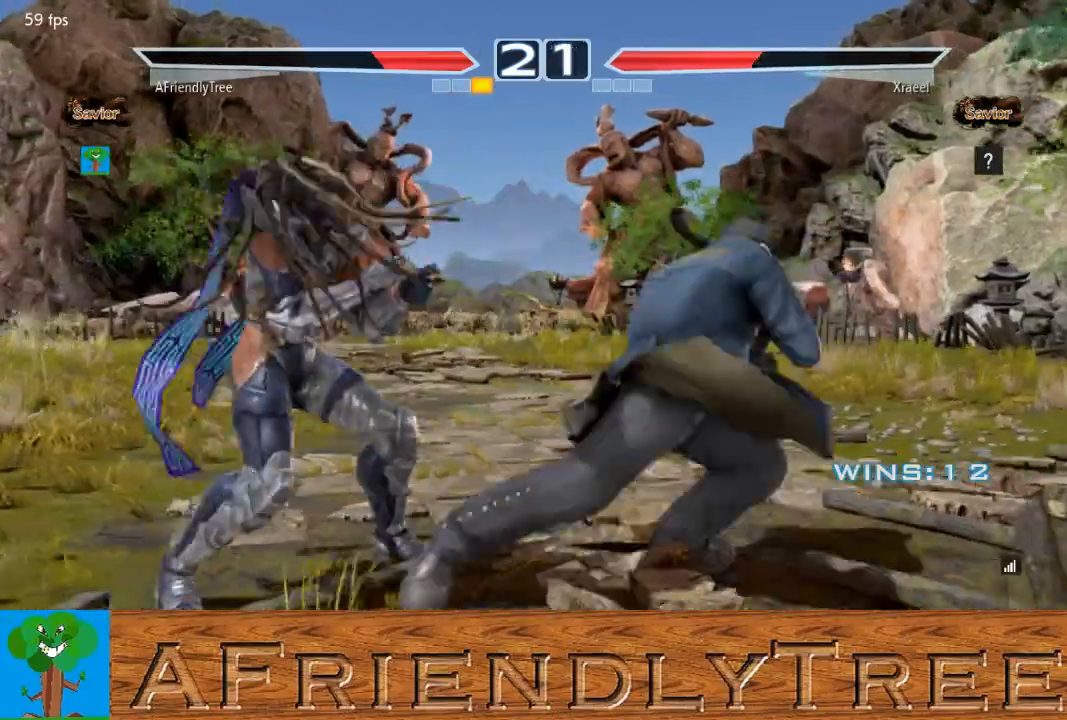
{"buttons": ["SQUARE"], "left_stick": "center", "events": [[333, "left_stick", "center"], [467, "SQUARE", "down"]]}
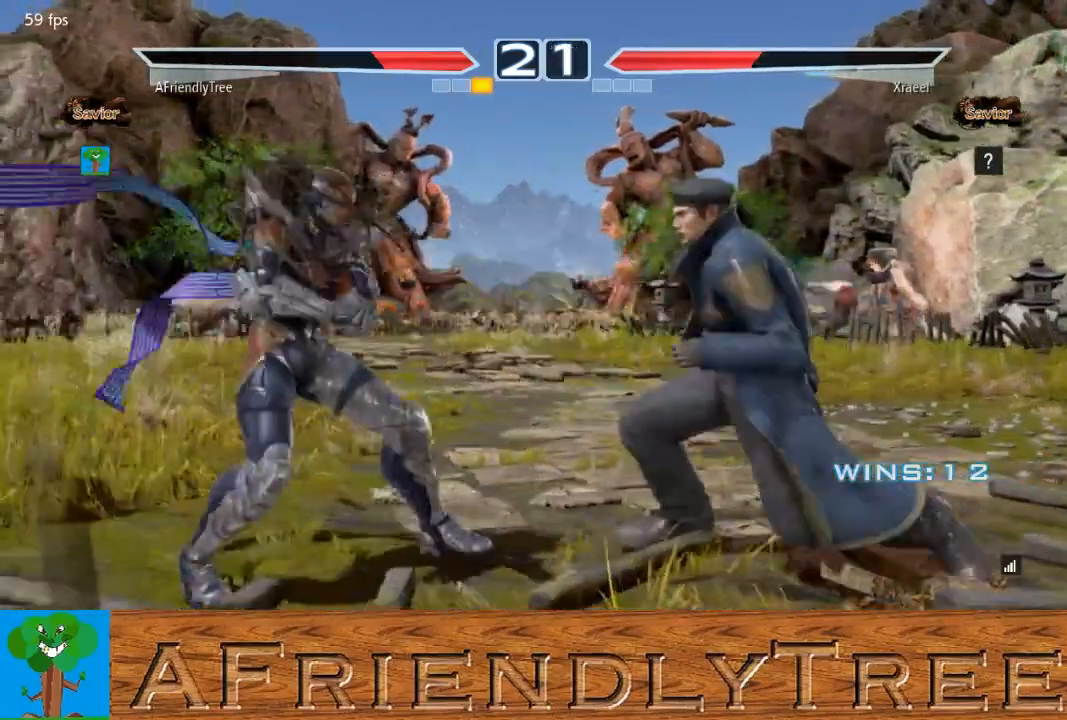
{"buttons": ["TRIANGLE"], "left_stick": "center", "events": [[67, "TRIANGLE", "down"], [100, "SQUARE", "up"]]}
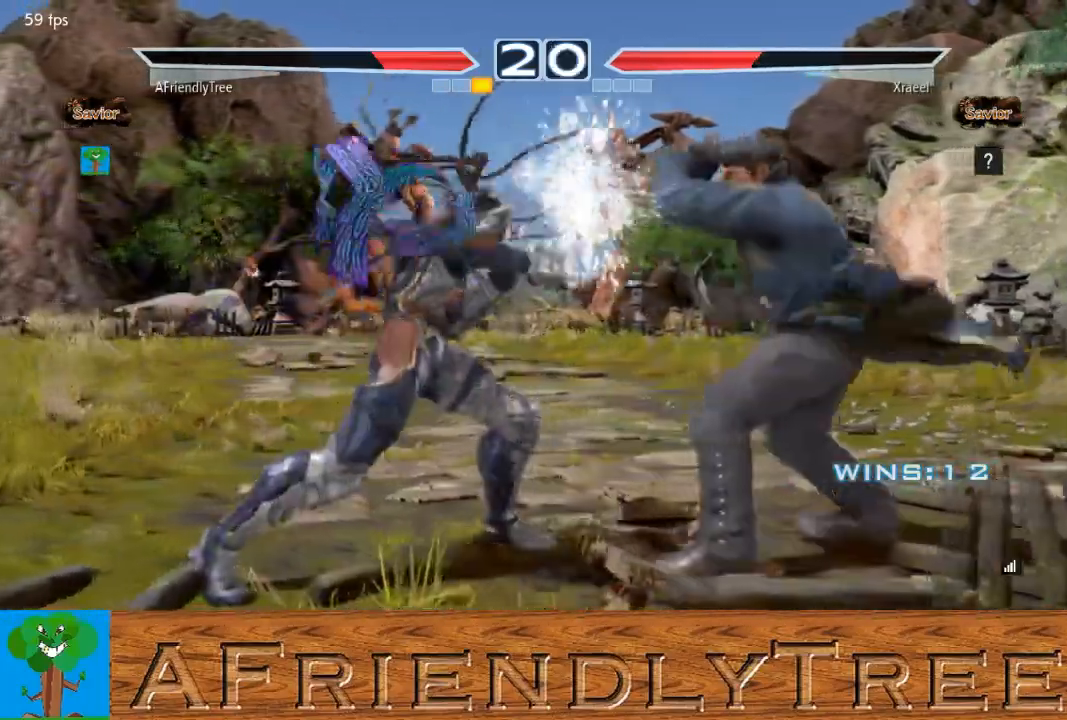
{"buttons": ["CIRCLE"], "left_stick": "down-right", "events": [[33, "TRIANGLE", "up"], [200, "left_stick", "up"], [267, "left_stick", "center"], [500, "CIRCLE", "down"], [500, "left_stick", "down-right"]]}
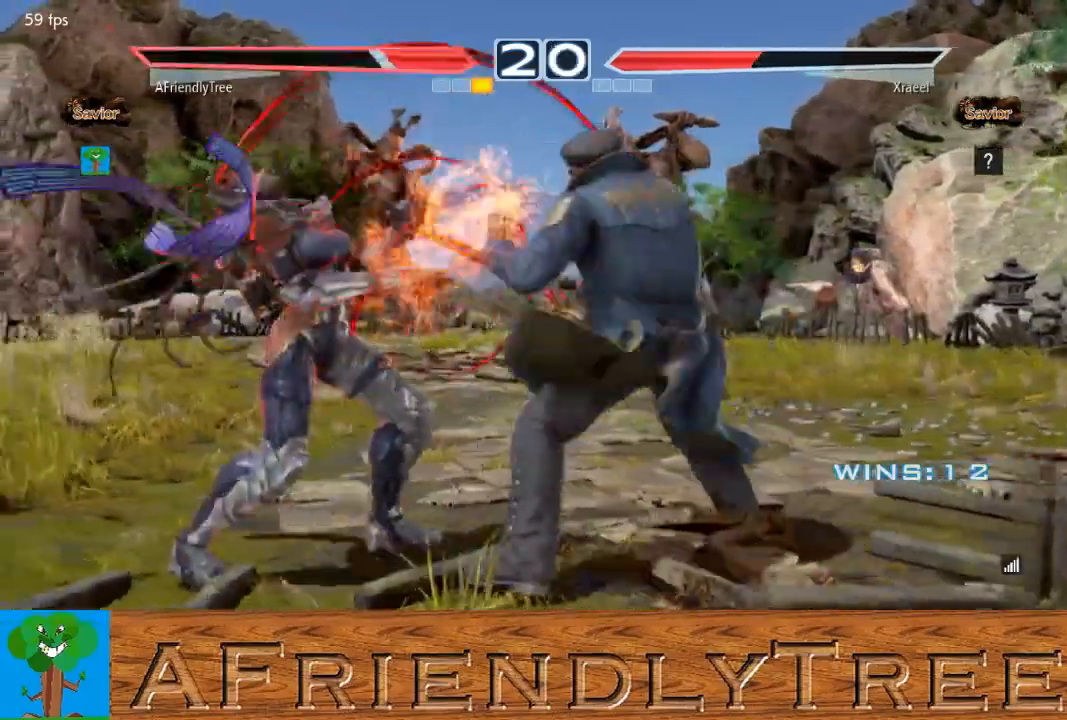
{"buttons": [], "left_stick": "left", "events": [[100, "CIRCLE", "up"], [200, "left_stick", "center"], [267, "left_stick", "left"], [333, "left_stick", "center"], [400, "left_stick", "left"]]}
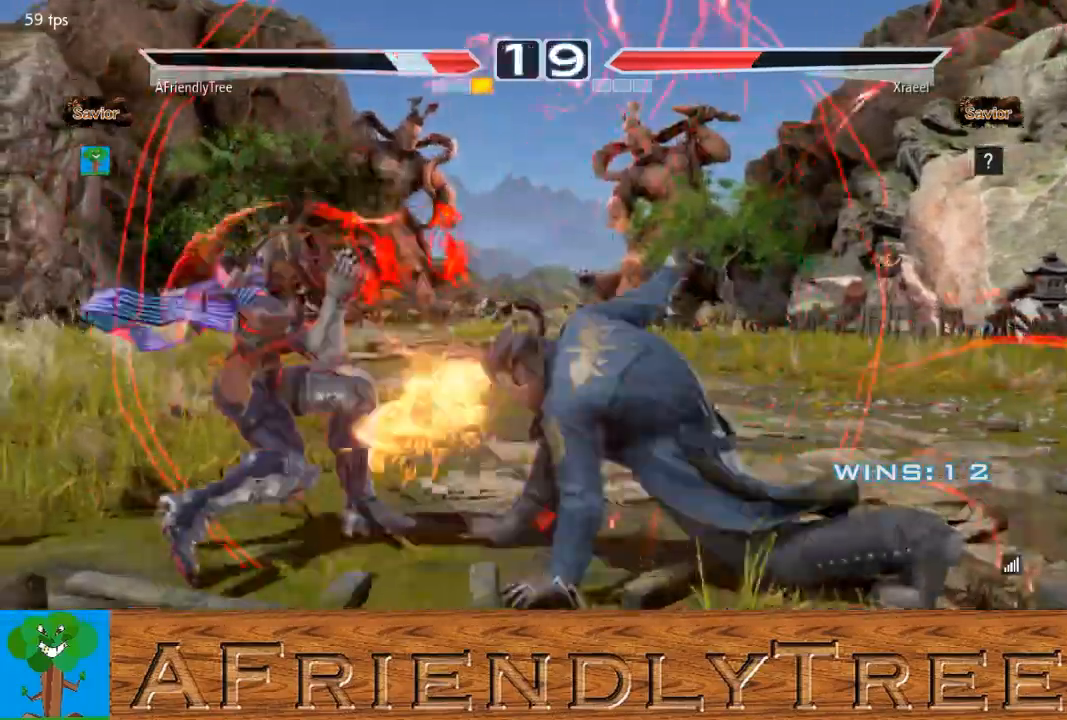
{"buttons": [], "left_stick": "center", "events": [[133, "left_stick", "center"], [300, "left_stick", "up"], [367, "left_stick", "center"]]}
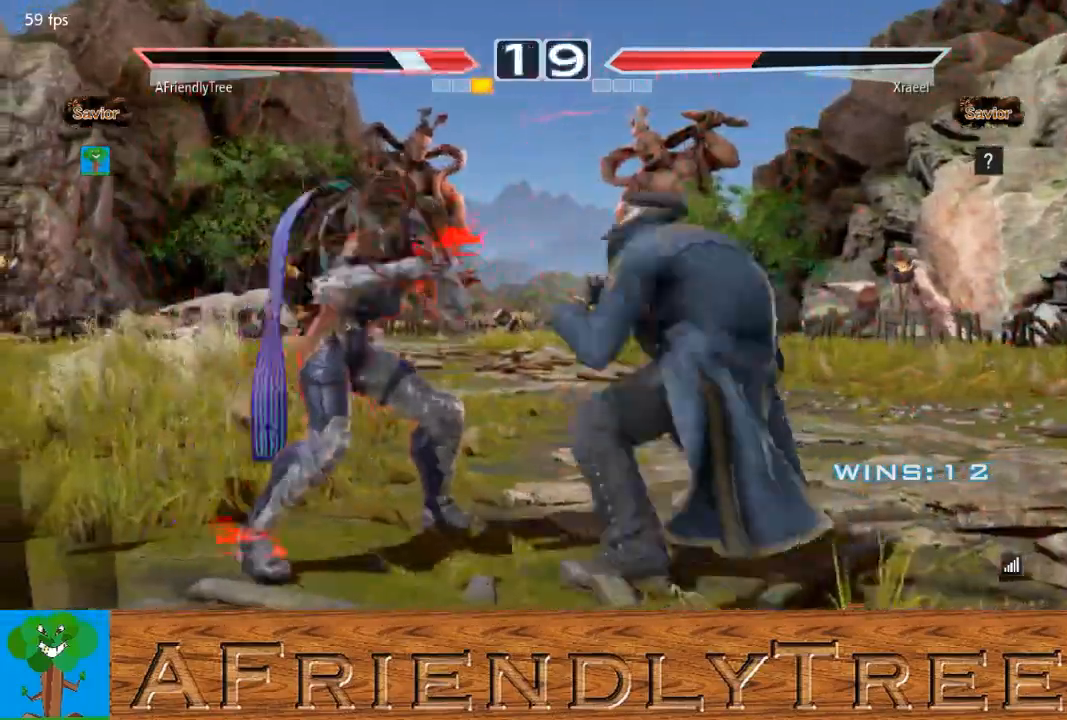
{"buttons": [], "left_stick": "center", "events": [[167, "left_stick", "down-right"], [200, "CIRCLE", "down"], [300, "CIRCLE", "up"], [367, "CIRCLE", "down"], [400, "left_stick", "center"], [467, "CIRCLE", "up"]]}
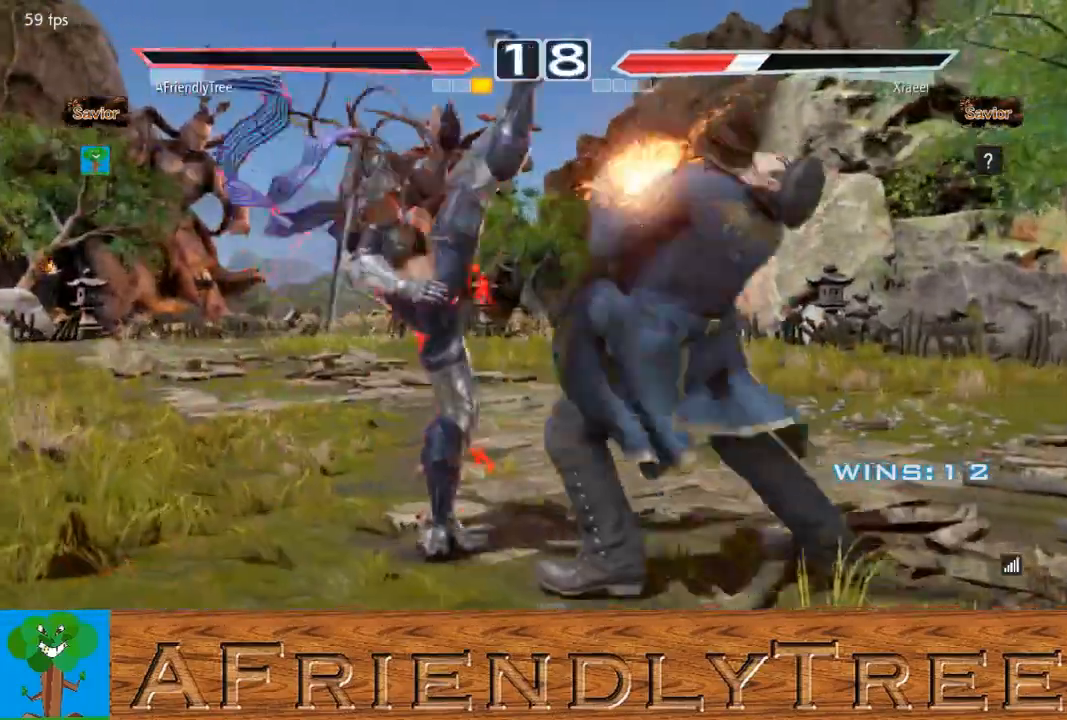
{"buttons": [], "left_stick": "center", "events": [[233, "CROSS", "down"], [333, "CROSS", "up"]]}
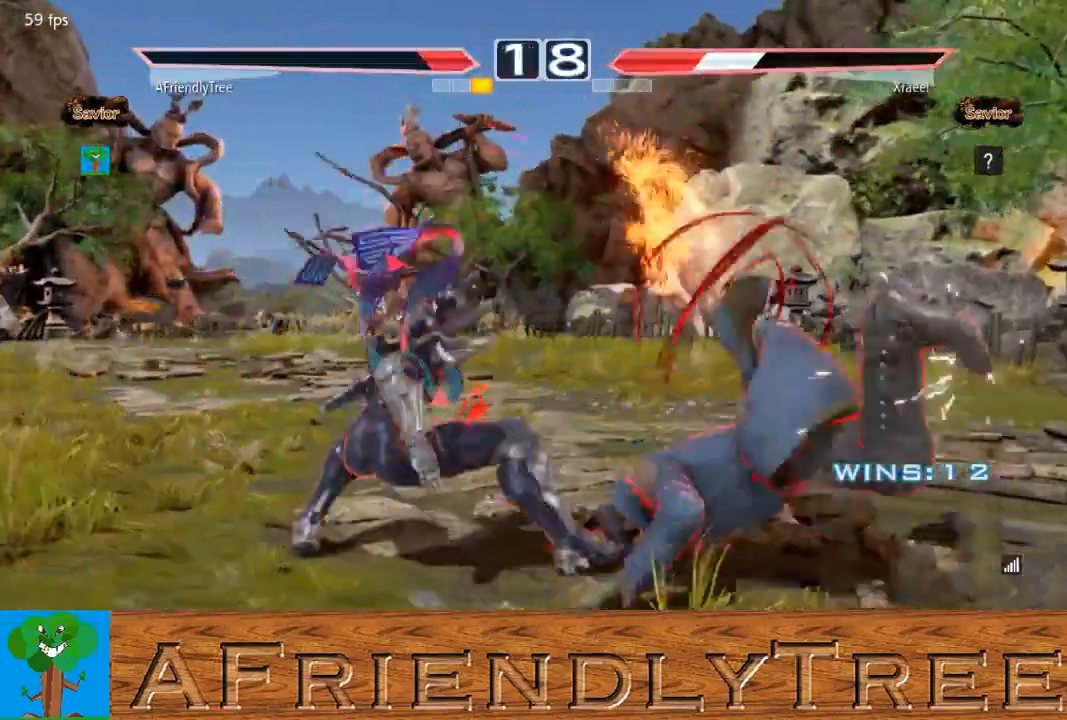
{"buttons": [], "left_stick": "center", "events": []}
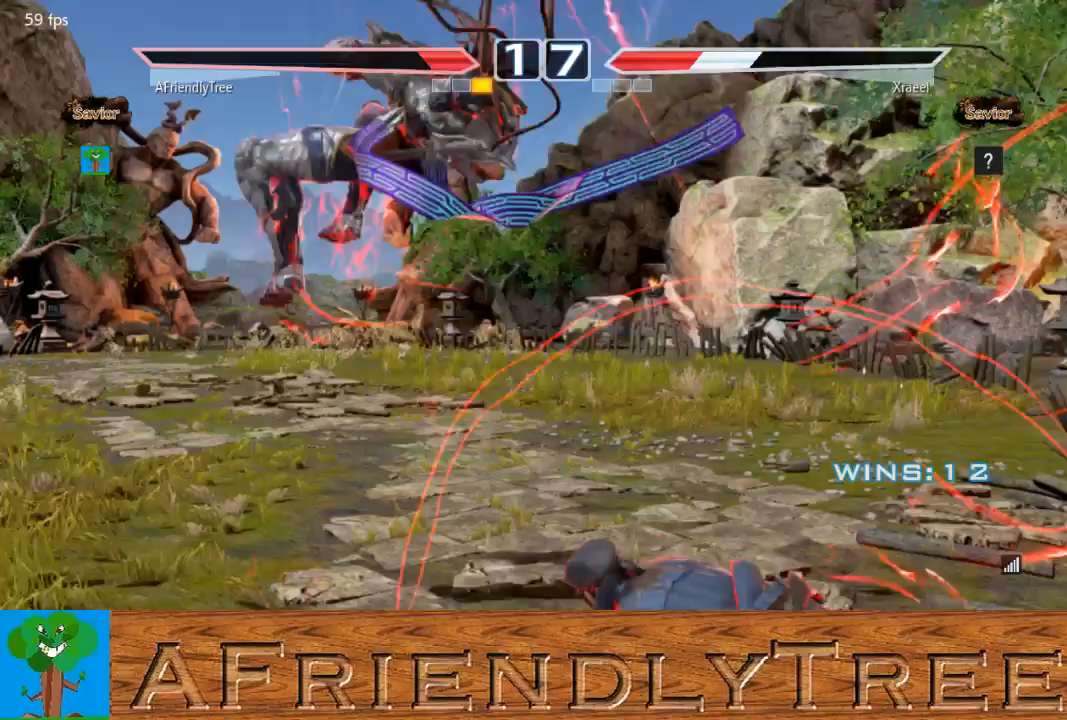
{"buttons": [], "left_stick": "center", "events": []}
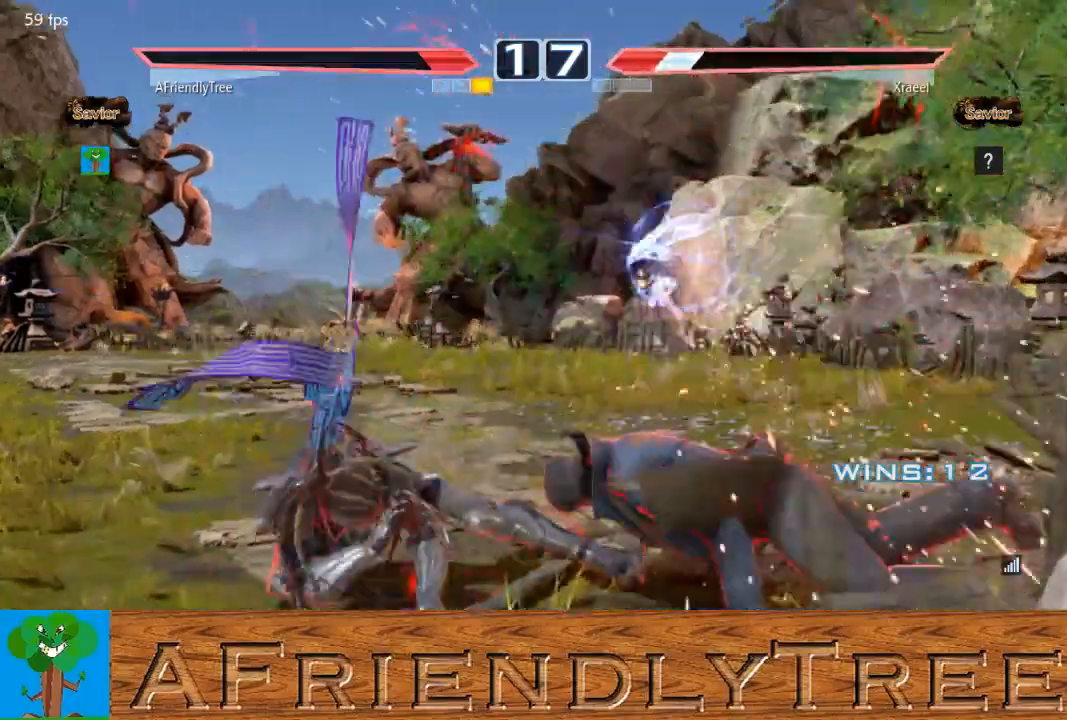
{"buttons": [], "left_stick": "center", "events": [[233, "left_stick", "right"], [333, "left_stick", "center"], [400, "left_stick", "right"], [433, "CIRCLE", "down"], [467, "CIRCLE", "up"], [467, "left_stick", "center"]]}
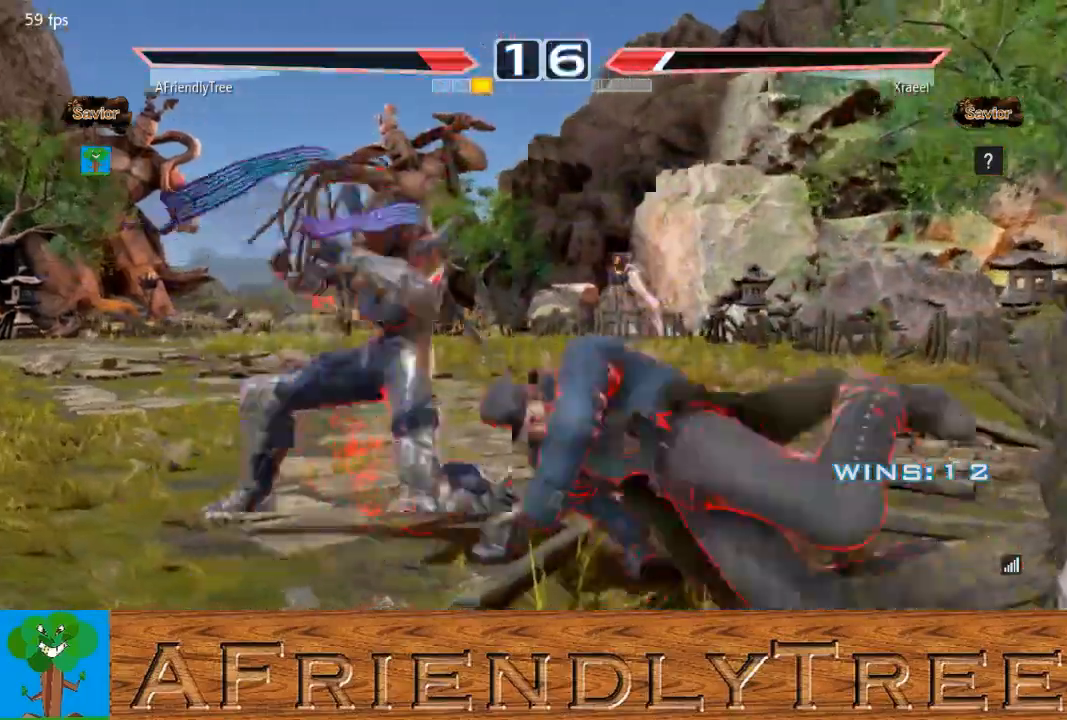
{"buttons": [], "left_stick": "center", "events": []}
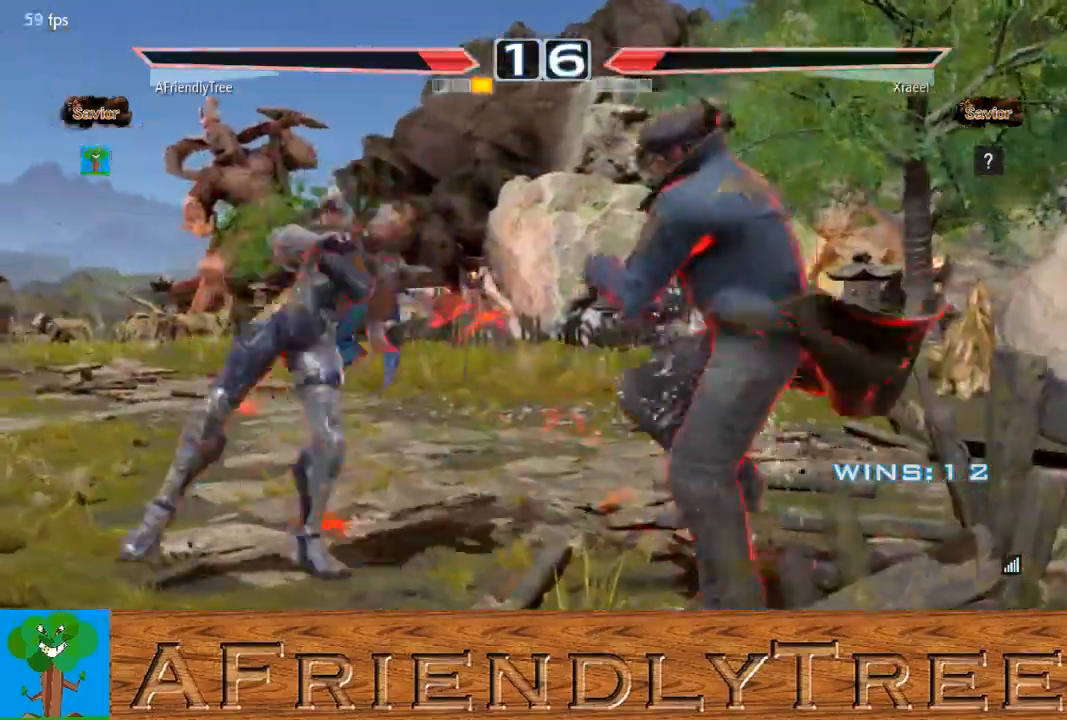
{"buttons": [], "left_stick": "left", "events": [[100, "left_stick", "left"], [167, "left_stick", "center"], [267, "left_stick", "left"]]}
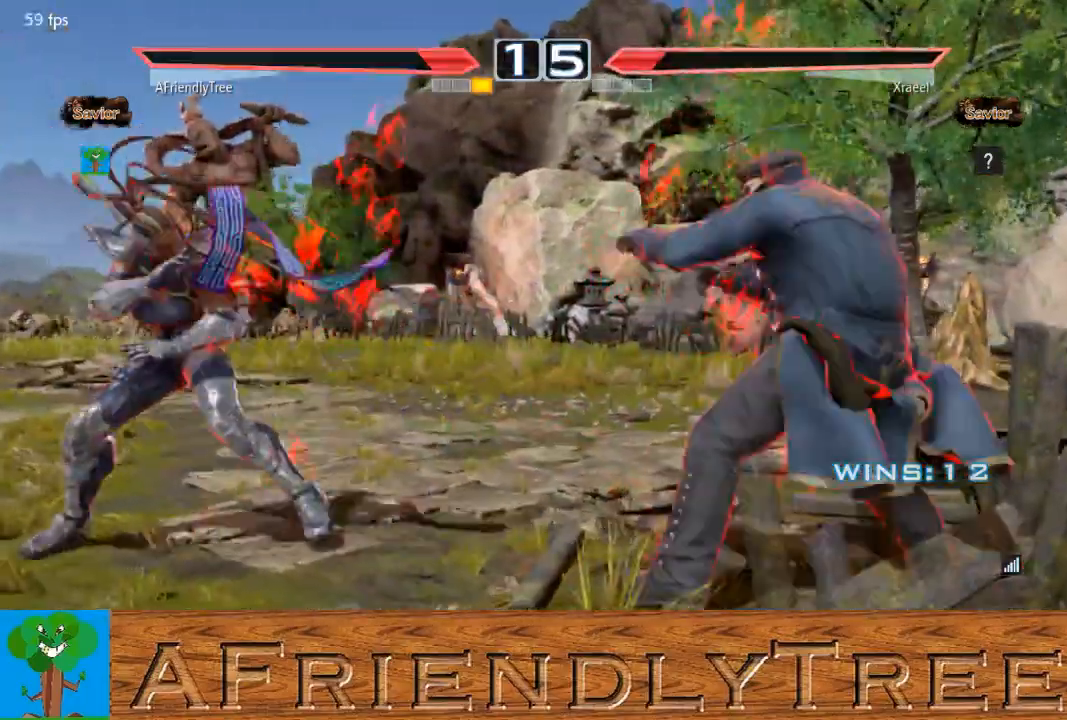
{"buttons": [], "left_stick": "center", "events": [[67, "left_stick", "center"], [333, "left_stick", "left"], [467, "left_stick", "center"]]}
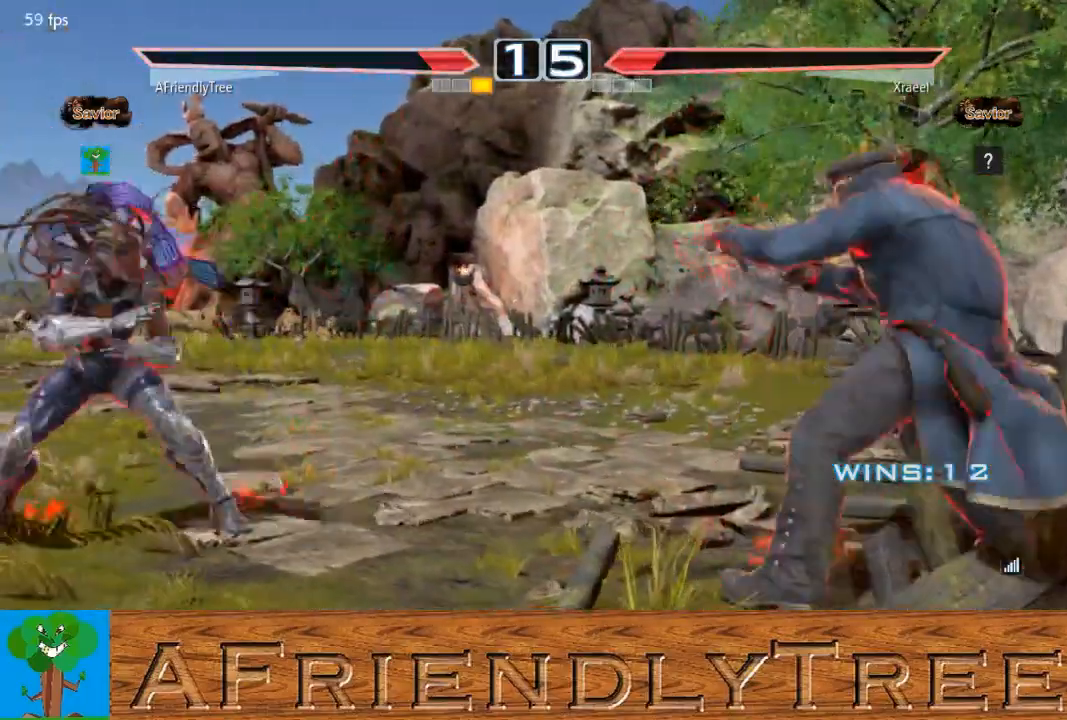
{"buttons": [], "left_stick": "left", "events": [[67, "left_stick", "right"], [167, "left_stick", "center"], [233, "left_stick", "left"], [300, "left_stick", "center"], [400, "left_stick", "left"]]}
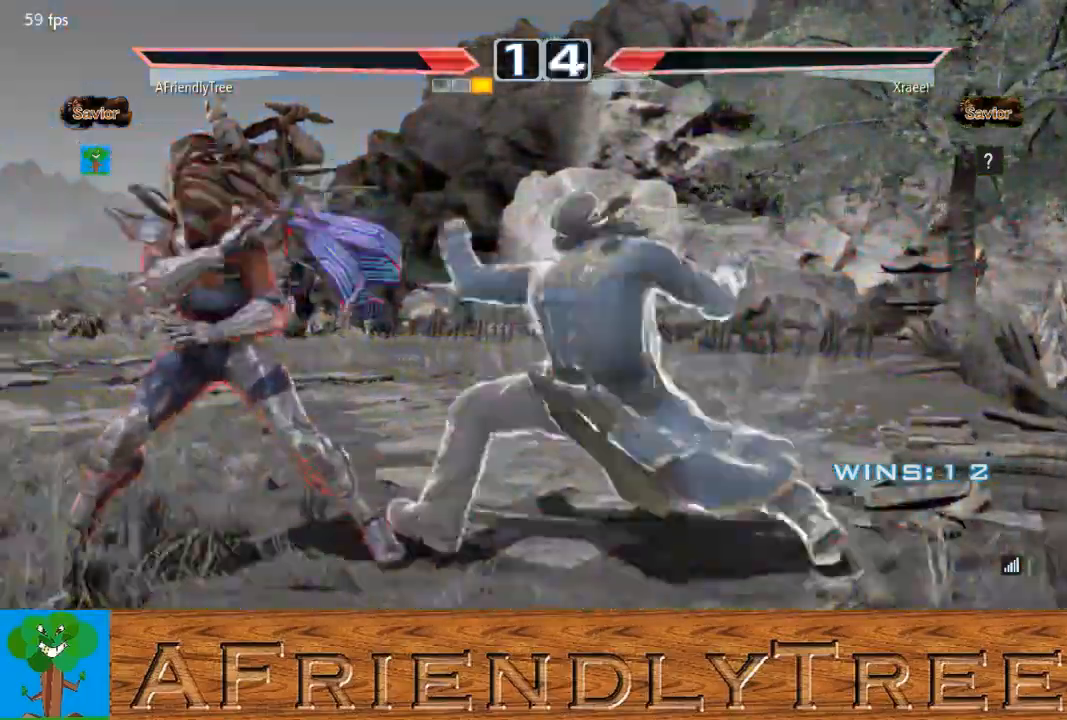
{"buttons": [], "left_stick": "left", "events": []}
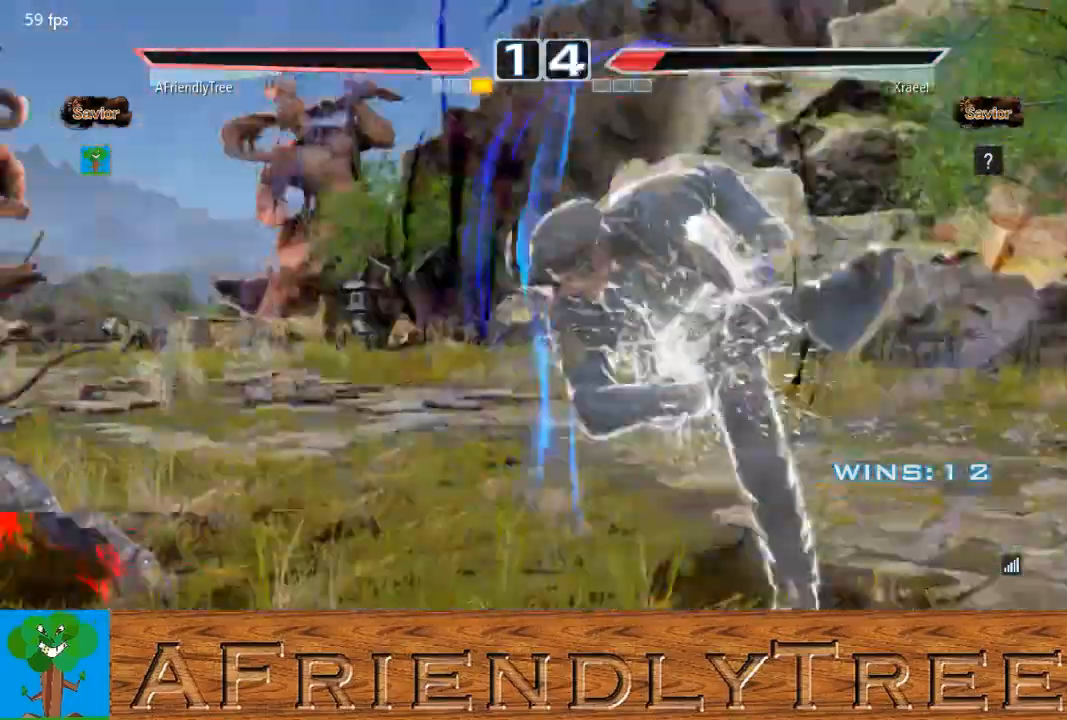
{"buttons": [], "left_stick": "left", "events": [[333, "left_stick", "center"], [500, "left_stick", "left"]]}
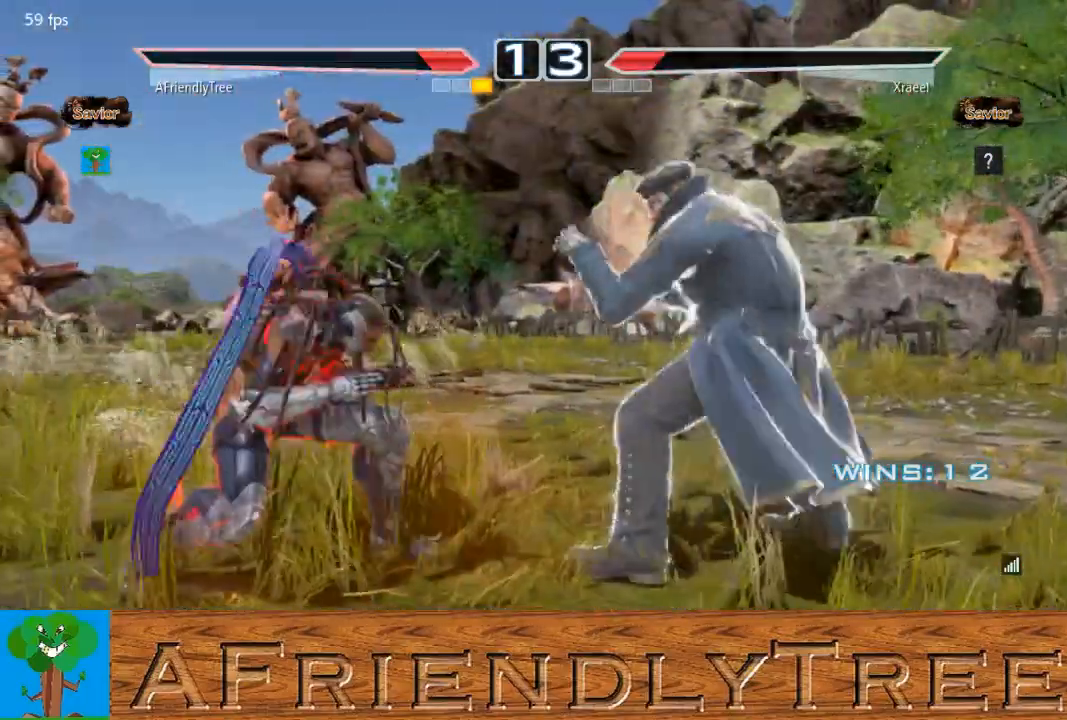
{"buttons": [], "left_stick": "up-left", "events": [[67, "left_stick", "center"], [167, "left_stick", "left"], [467, "left_stick", "up-left"]]}
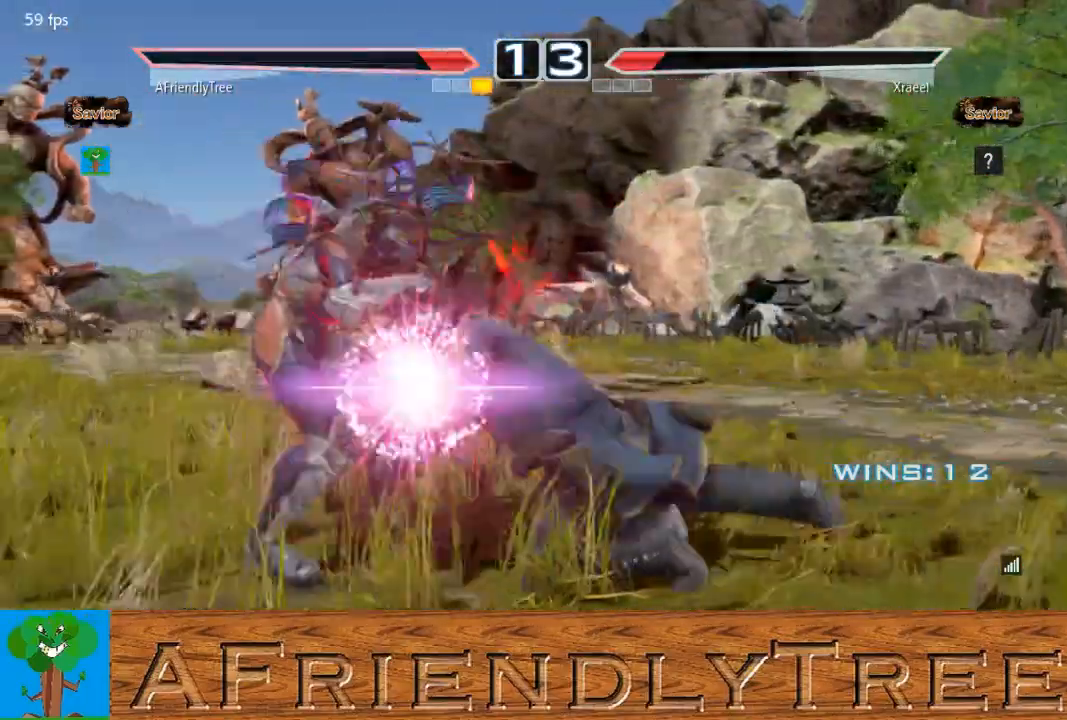
{"buttons": [], "left_stick": "center", "events": [[200, "CIRCLE", "down"], [233, "left_stick", "center"], [300, "CIRCLE", "up"], [400, "SQUARE", "down"], [400, "TRIANGLE", "down"], [467, "SQUARE", "up"], [467, "TRIANGLE", "up"]]}
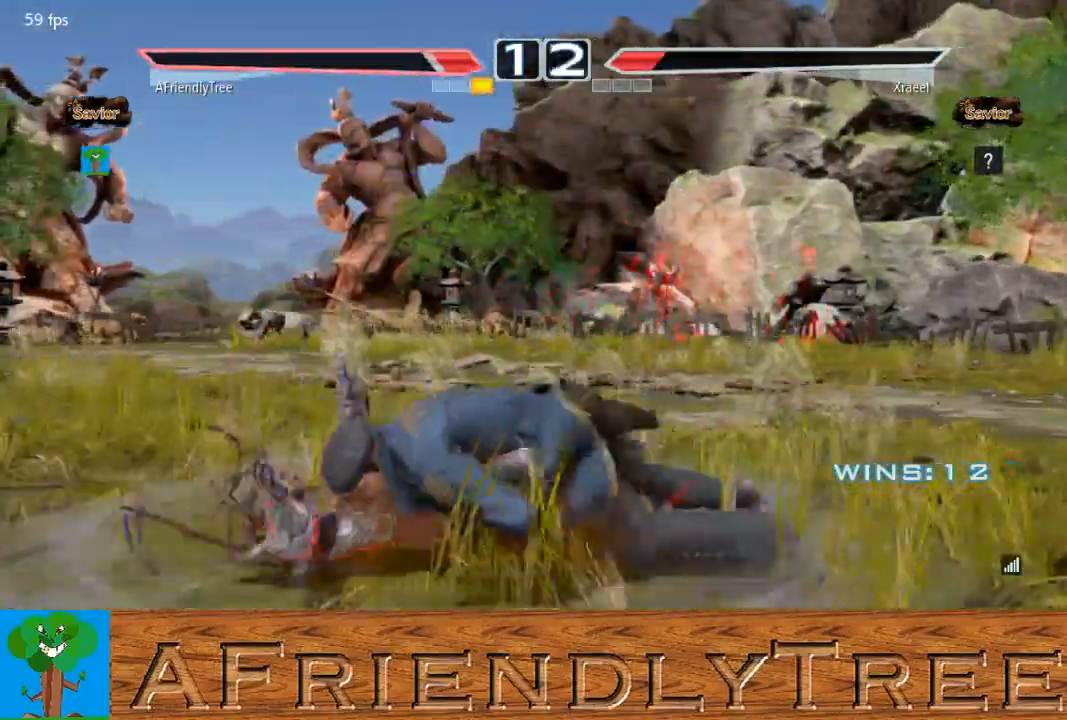
{"buttons": [], "left_stick": "center", "events": [[33, "SQUARE", "down"], [33, "TRIANGLE", "down"], [100, "SQUARE", "up"], [133, "TRIANGLE", "up"], [200, "TRIANGLE", "down"], [267, "TRIANGLE", "up"], [400, "SQUARE", "down"], [400, "TRIANGLE", "down"], [500, "SQUARE", "up"], [500, "TRIANGLE", "up"]]}
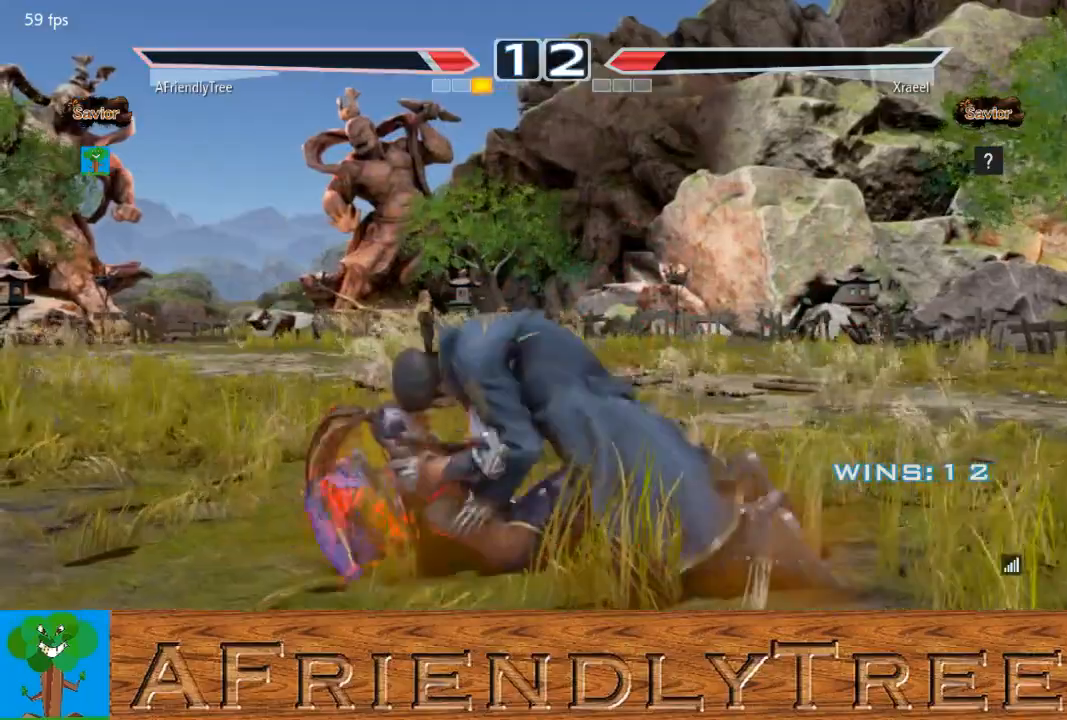
{"buttons": [], "left_stick": "center", "events": []}
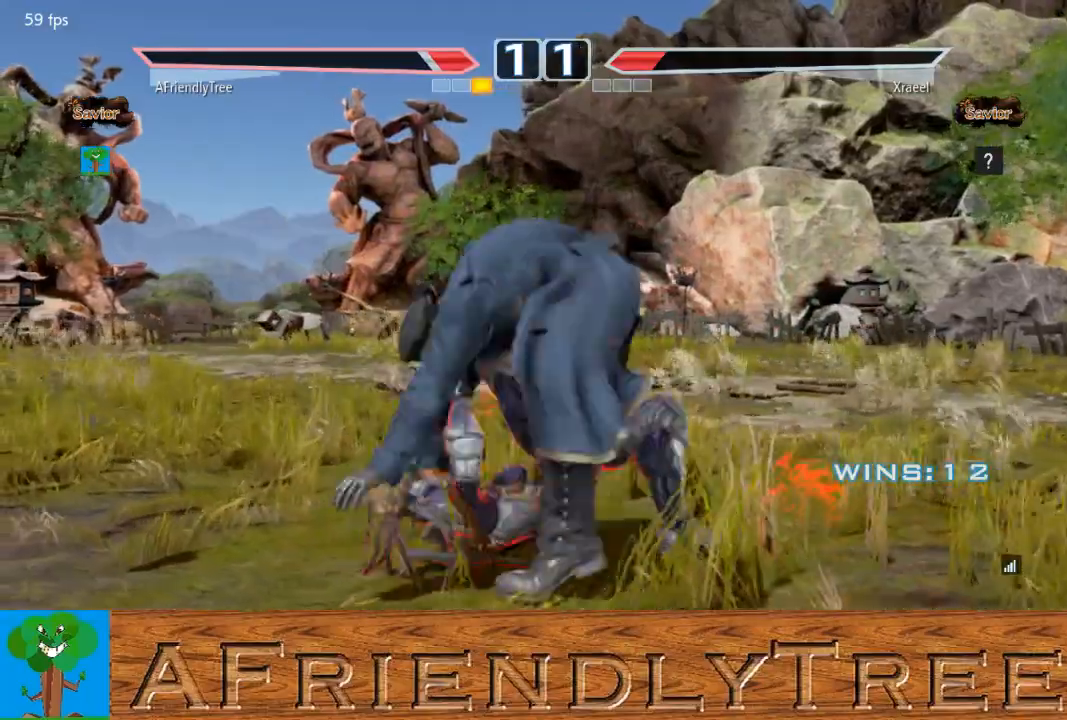
{"buttons": [], "left_stick": "center", "events": []}
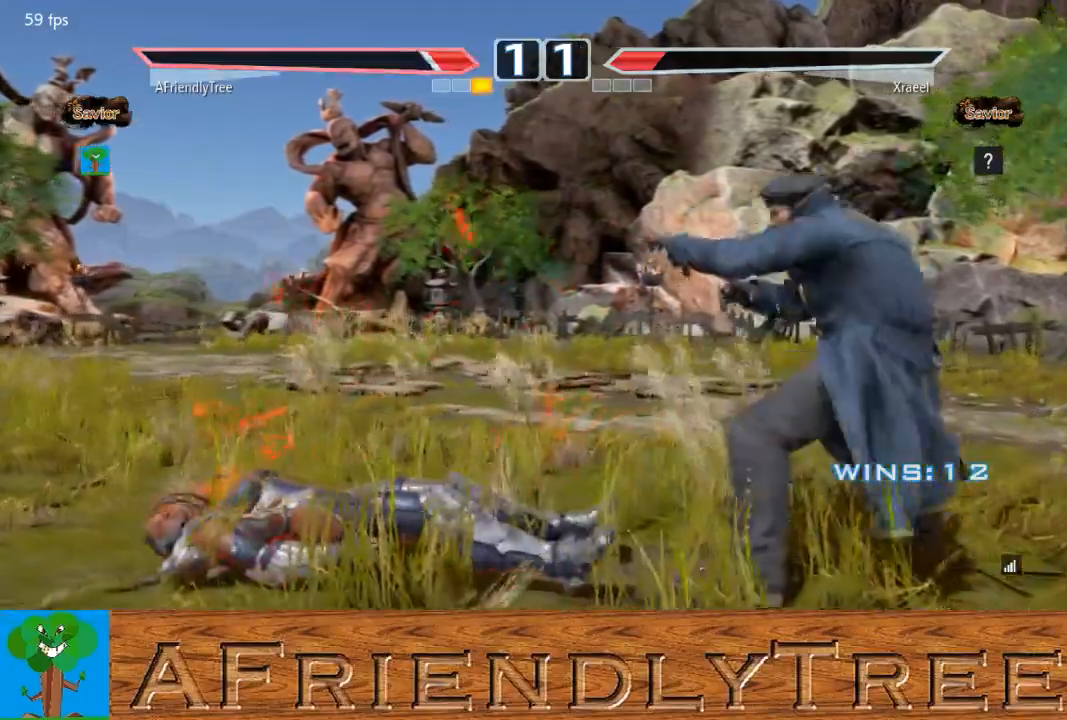
{"buttons": [], "left_stick": "left", "events": [[233, "left_stick", "left"]]}
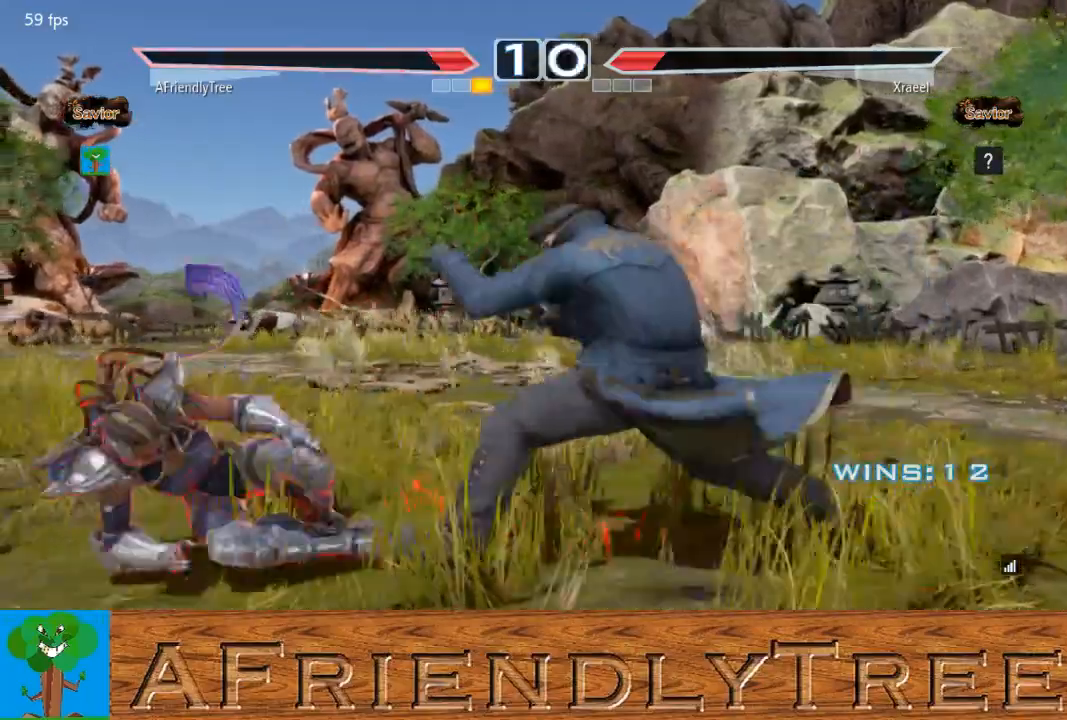
{"buttons": [], "left_stick": "center", "events": [[300, "left_stick", "center"], [400, "left_stick", "left"], [467, "left_stick", "center"]]}
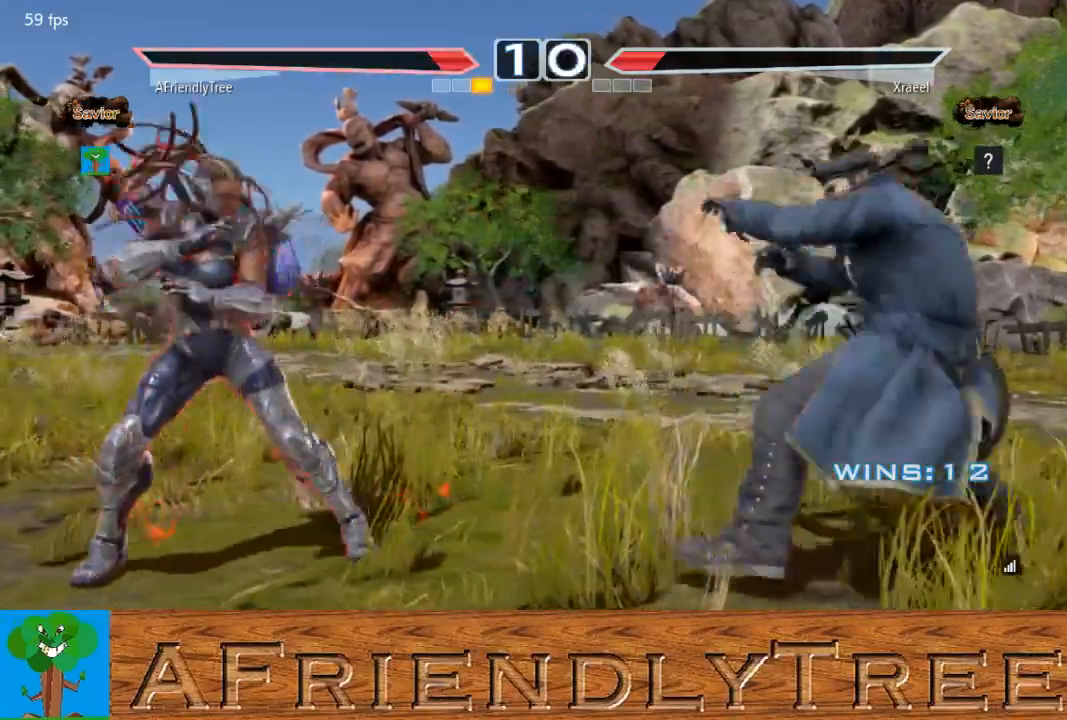
{"buttons": [], "left_stick": "right", "events": [[33, "left_stick", "left"], [200, "left_stick", "right"], [233, "CIRCLE", "down"], [233, "CROSS", "down"], [333, "CIRCLE", "up"], [333, "CROSS", "up"]]}
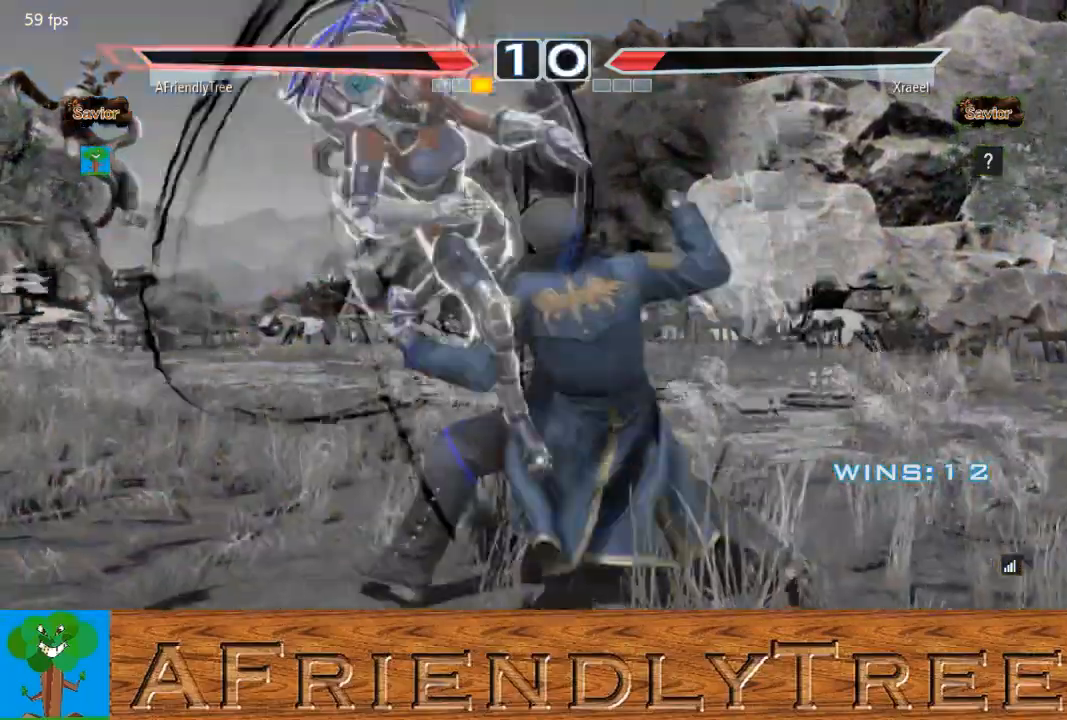
{"buttons": [], "left_stick": "right", "events": []}
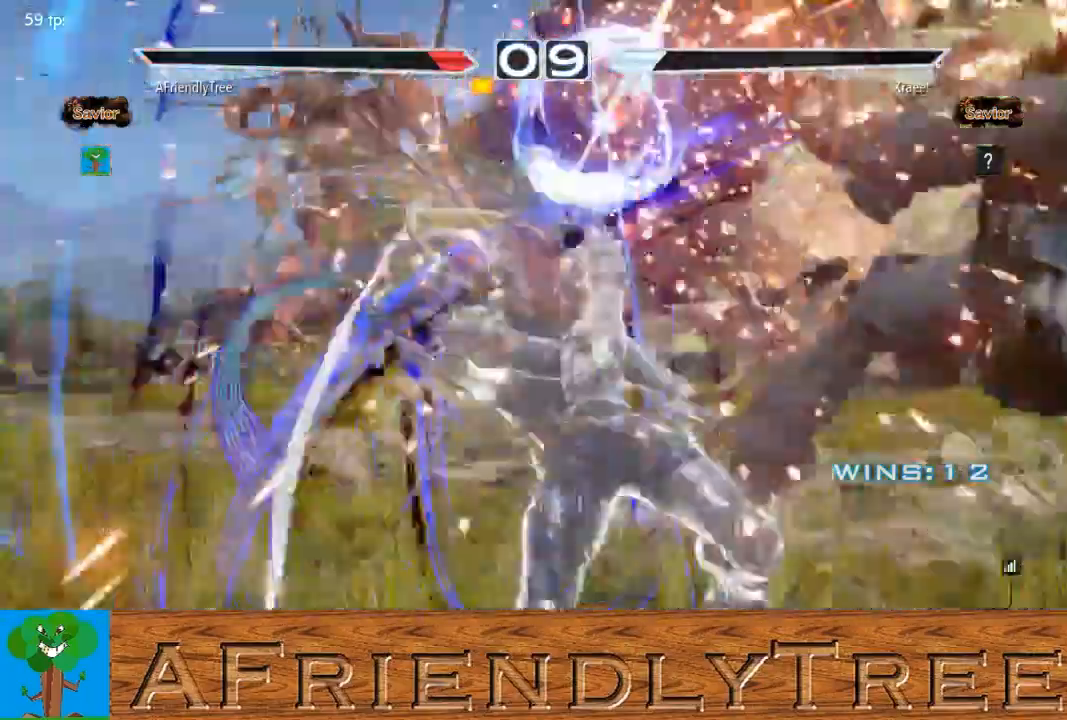
{"buttons": [], "left_stick": "right", "events": []}
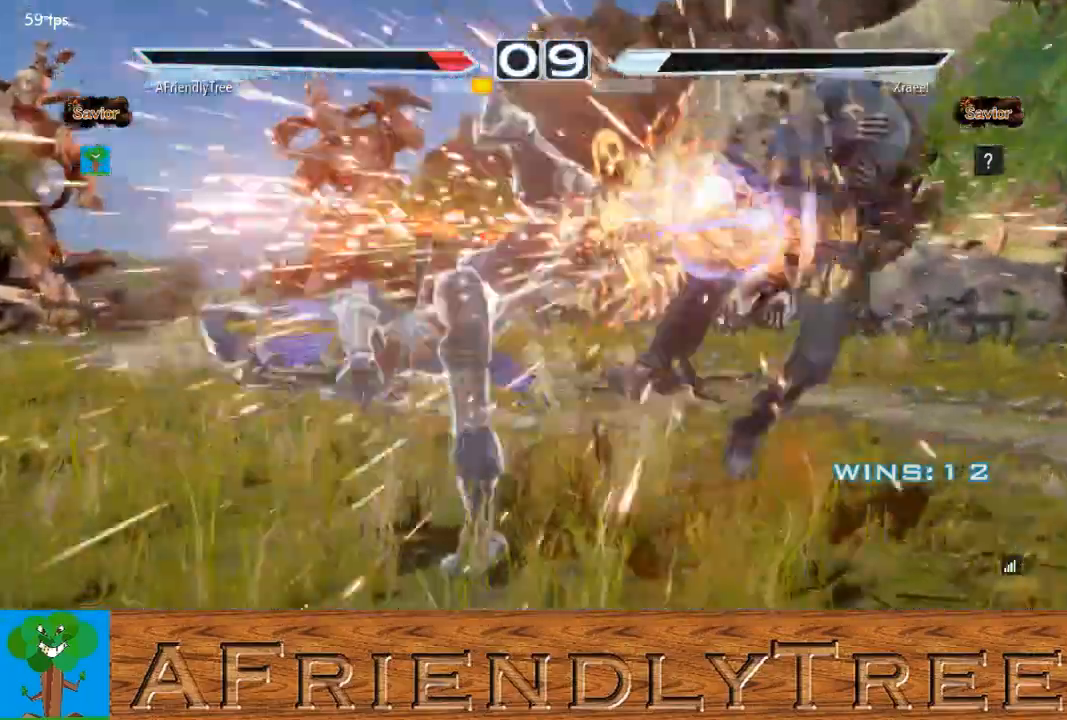
{"buttons": [], "left_stick": "center", "events": [[33, "TRIANGLE", "down"], [133, "TRIANGLE", "up"], [233, "TRIANGLE", "down"], [300, "TRIANGLE", "up"], [467, "left_stick", "center"]]}